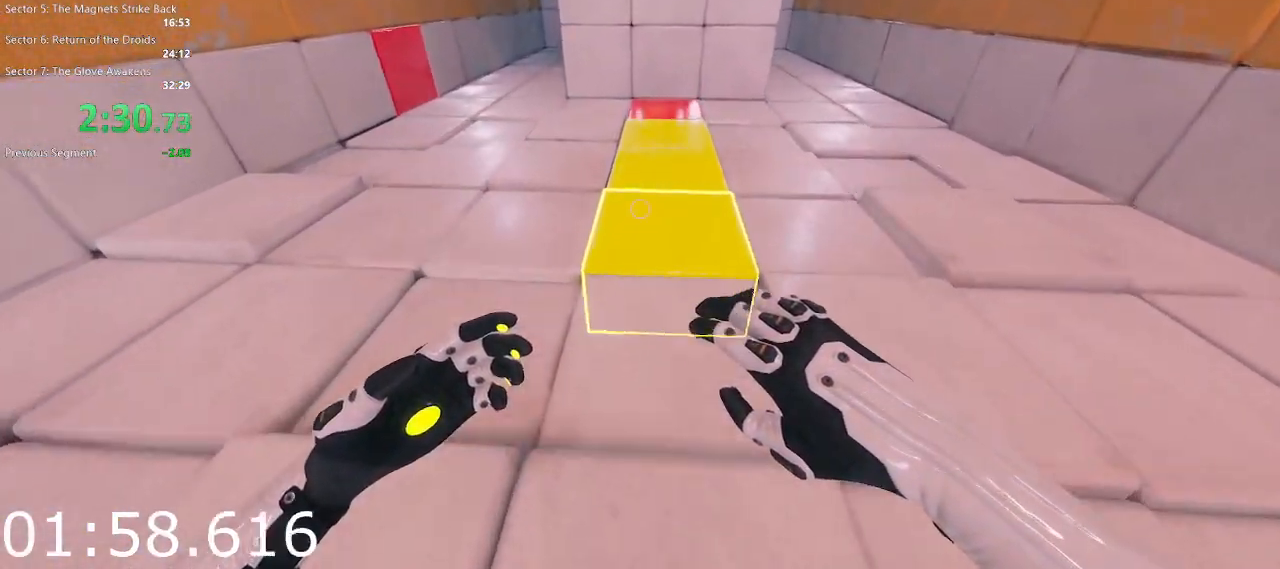
Gameplay with keyboard and mouse; each line is a JSON object with the keys and mouse buttons held at the frame after it. "events" lists presses ("down") and releases ("up") of "1", "2", "3", "4", "5", "a", "alt", "c", "ctrl", "d", "e", "escape", "f", "q", "r", "s", "shift", "space", "tab", "v", "w", "x", "z", "mouse_left", "mouse_middle", "mouse_right", "mouse_wheel_up" and "mouse_wheel_down" between this image and that frame as [ms after this image, input, new state], when the widget could be followed in between. "mouse_left", "mouse_middle", "mouse_right", "mouse_wheel_up", "mouse_wheel_down" = the "left", "middle", "right", "wheel_up", "wheel_down" buttons of the "mouse" list. No other keys are recorded. Not read: mouse_move.
{"keys": ["w"], "mouse": [], "events": [[283, "space", "down"], [417, "space", "up"]]}
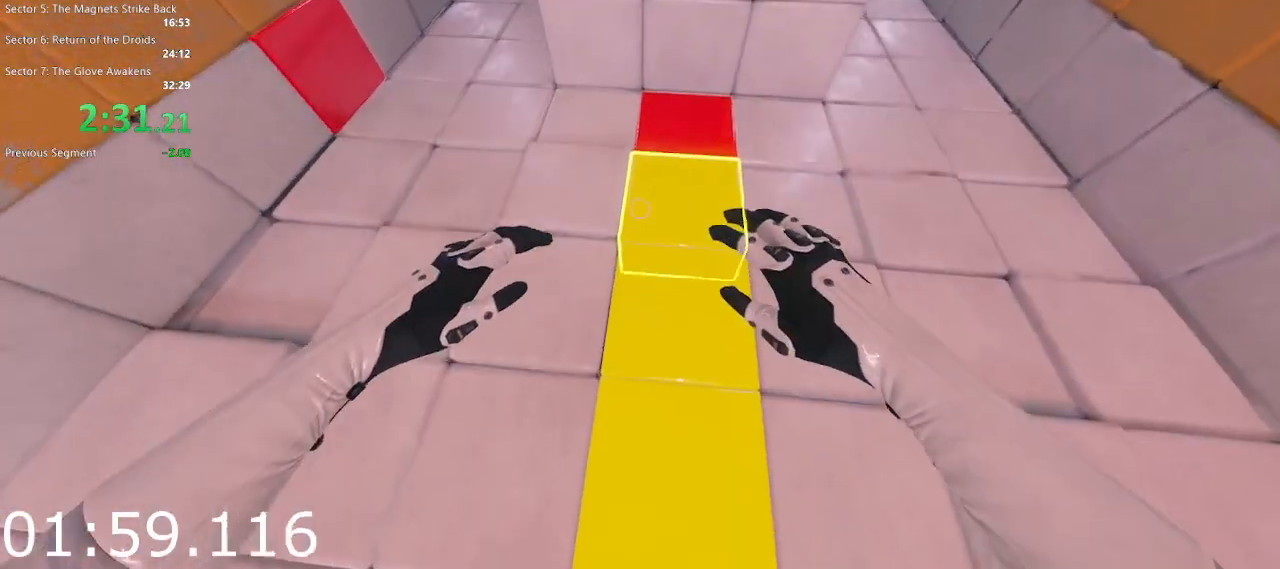
{"keys": [], "mouse": [], "events": [[150, "mouse_left", "down"], [333, "mouse_left", "up"], [383, "w", "up"]]}
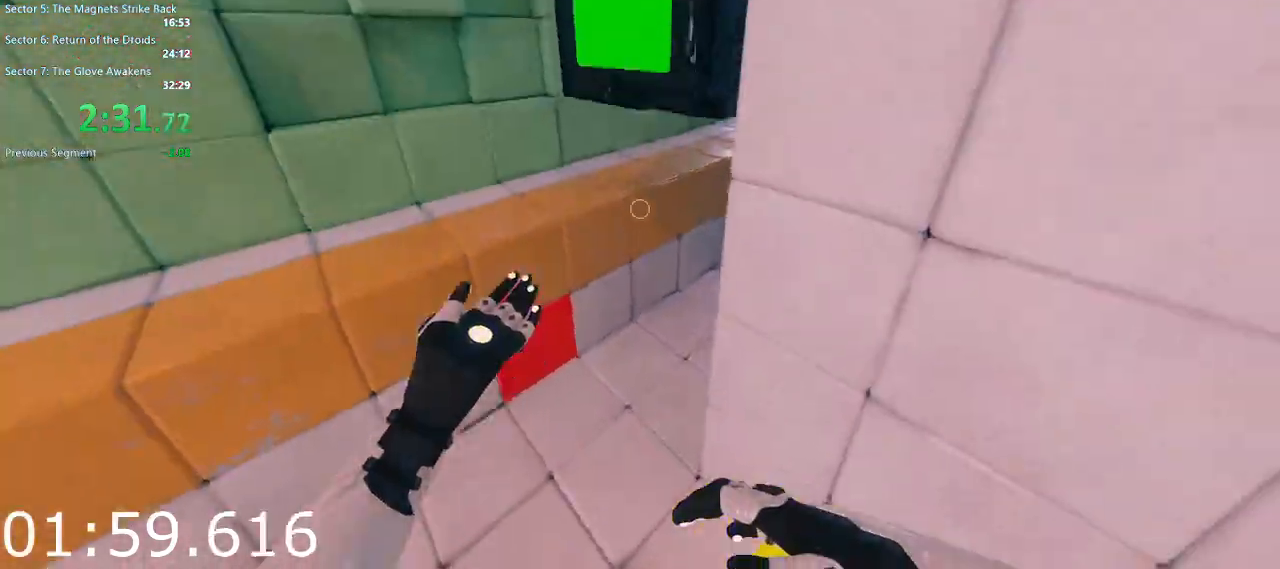
{"keys": ["w"], "mouse": [], "events": [[317, "space", "down"], [317, "w", "down"], [450, "space", "up"]]}
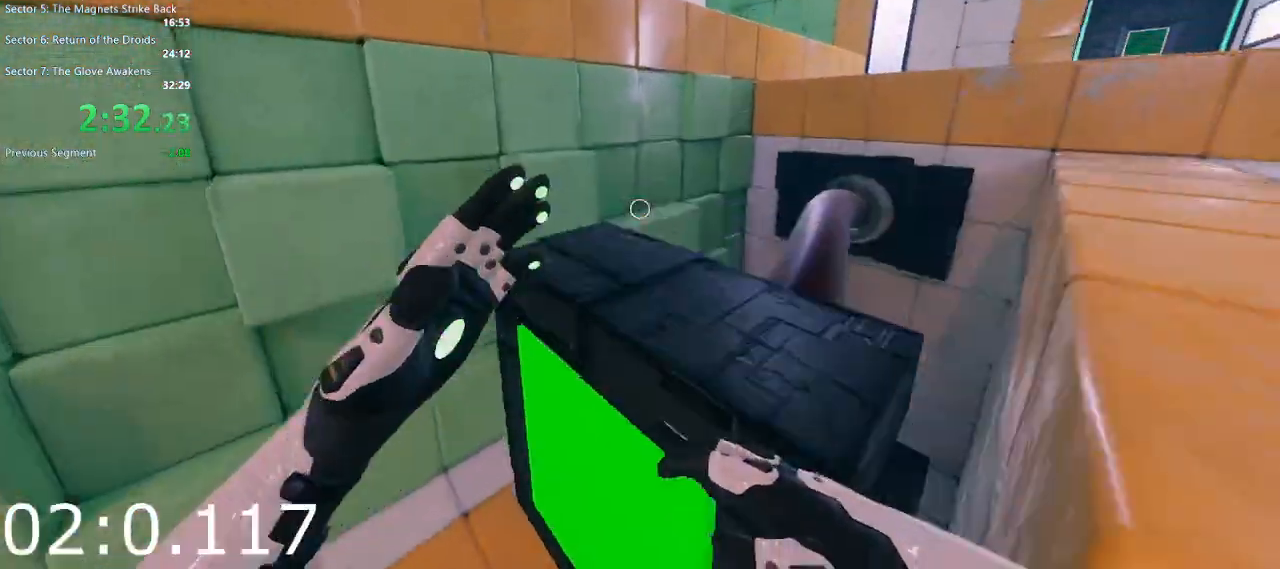
{"keys": ["d", "w"], "mouse": [], "events": [[83, "d", "down"], [183, "space", "down"], [367, "space", "up"]]}
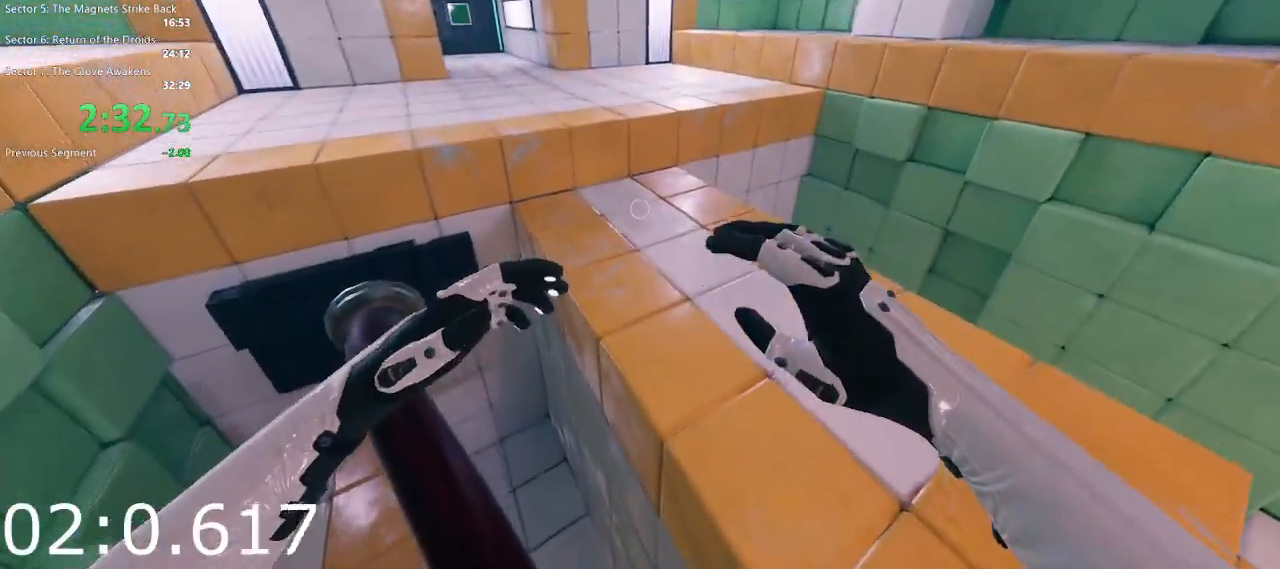
{"keys": ["w"], "mouse": [], "events": [[483, "d", "up"]]}
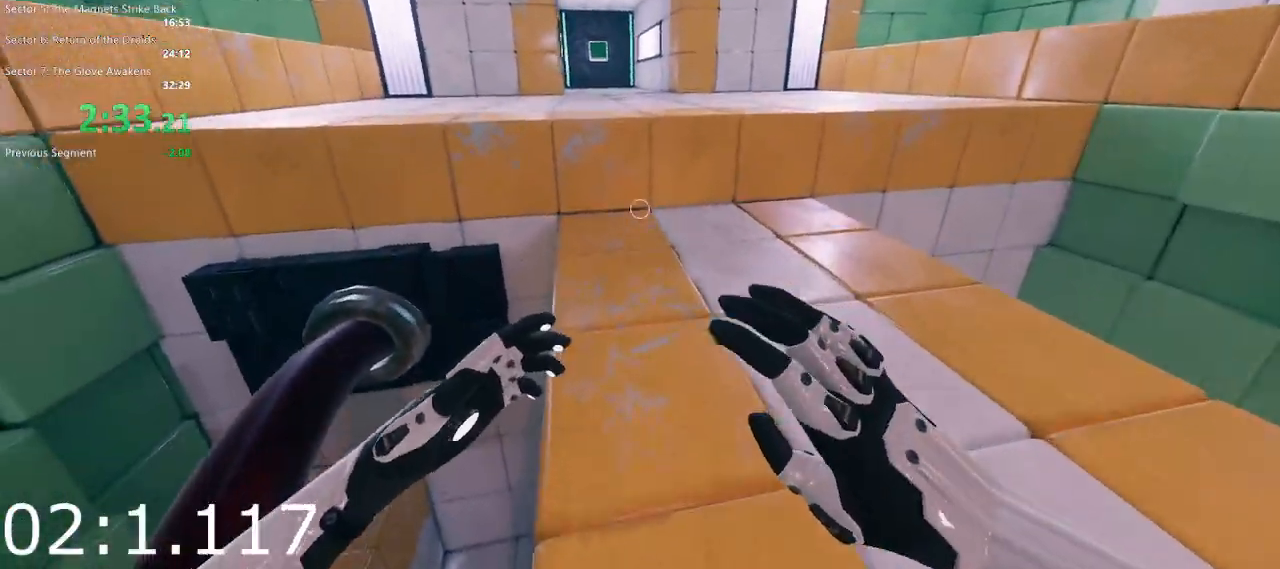
{"keys": ["w"], "mouse": [], "events": [[267, "space", "down"], [400, "space", "up"]]}
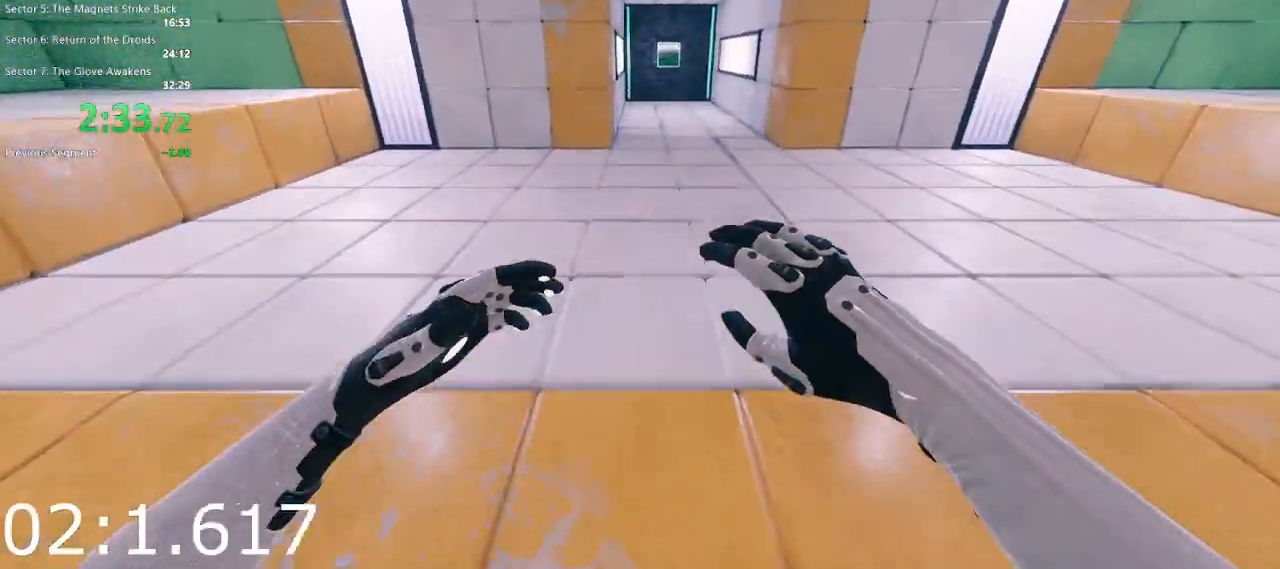
{"keys": ["w"], "mouse": [], "events": [[133, "space", "down"], [283, "space", "up"]]}
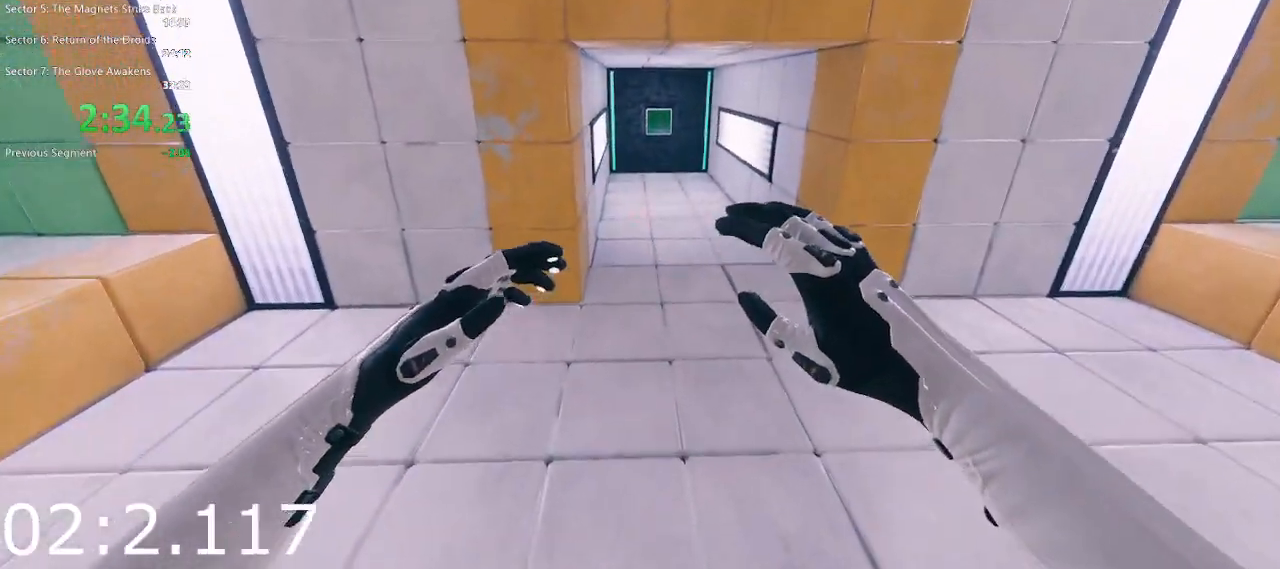
{"keys": ["space", "w"], "mouse": [], "events": [[433, "space", "down"]]}
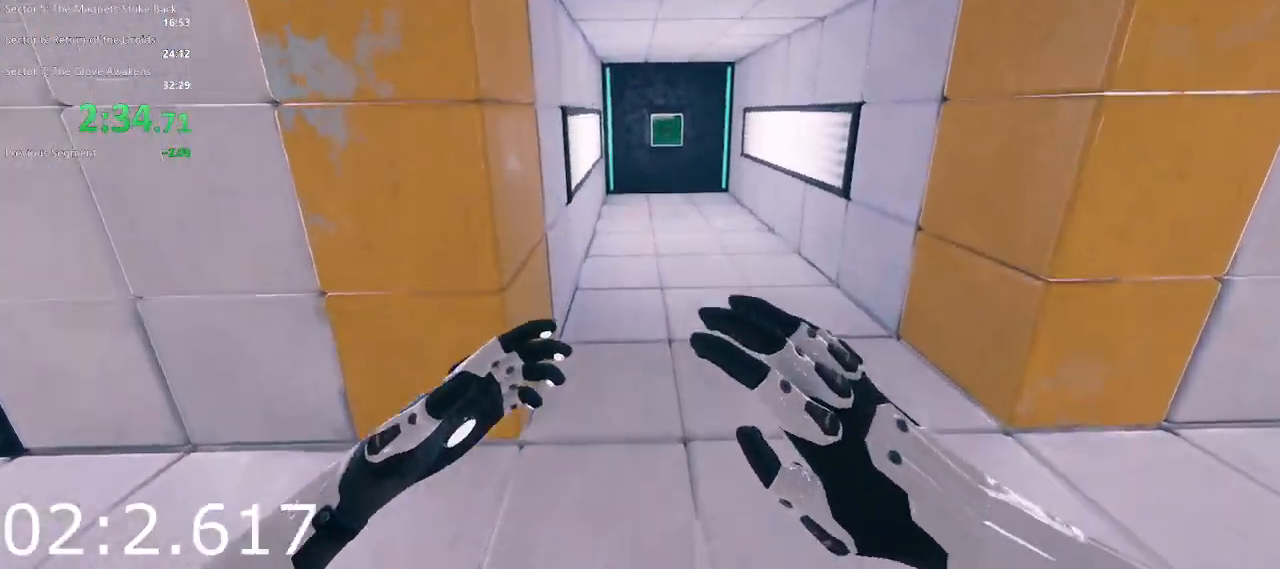
{"keys": ["w"], "mouse": [], "events": [[33, "space", "up"]]}
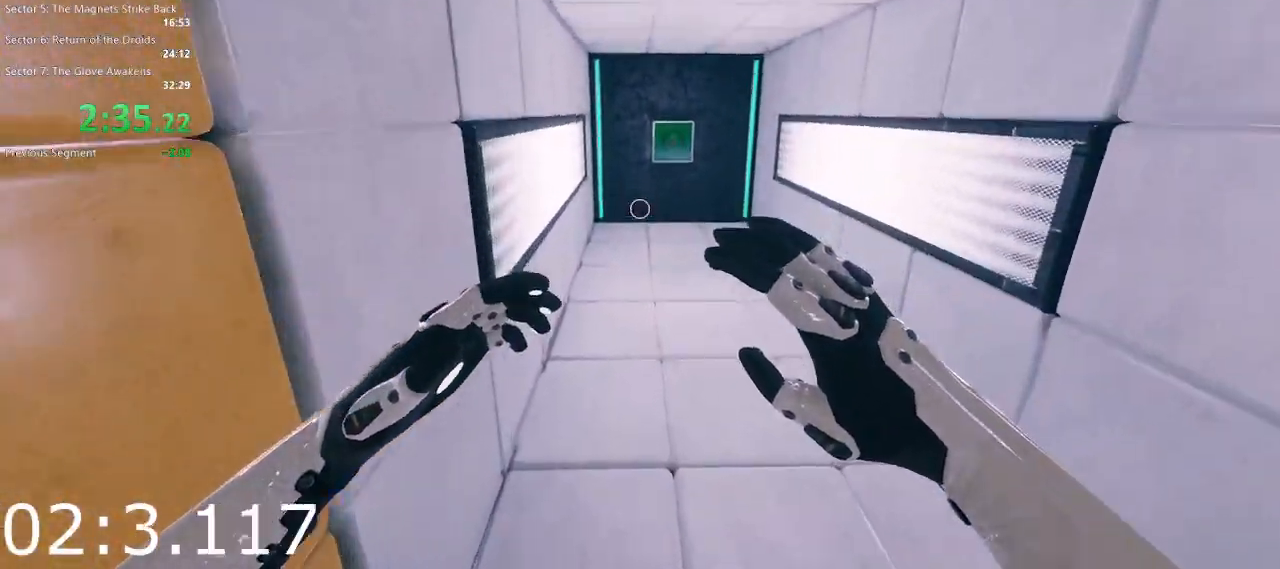
{"keys": ["w"], "mouse": [], "events": [[183, "space", "down"], [283, "space", "up"]]}
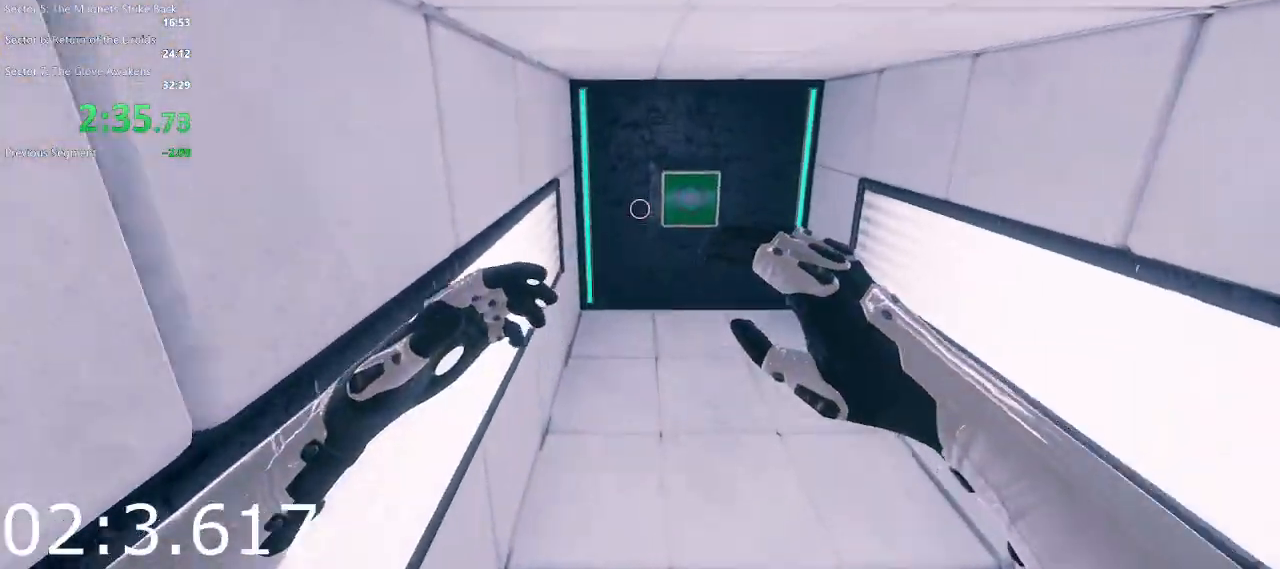
{"keys": ["space", "w"], "mouse": [], "events": [[383, "space", "down"]]}
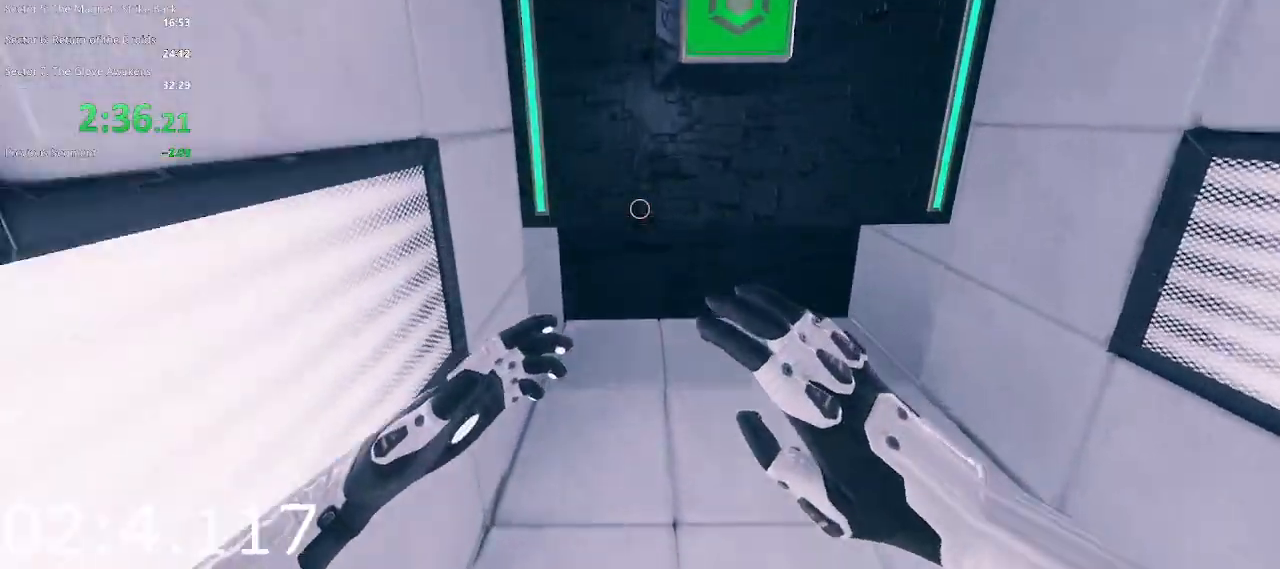
{"keys": ["w"], "mouse": [], "events": [[33, "space", "up"]]}
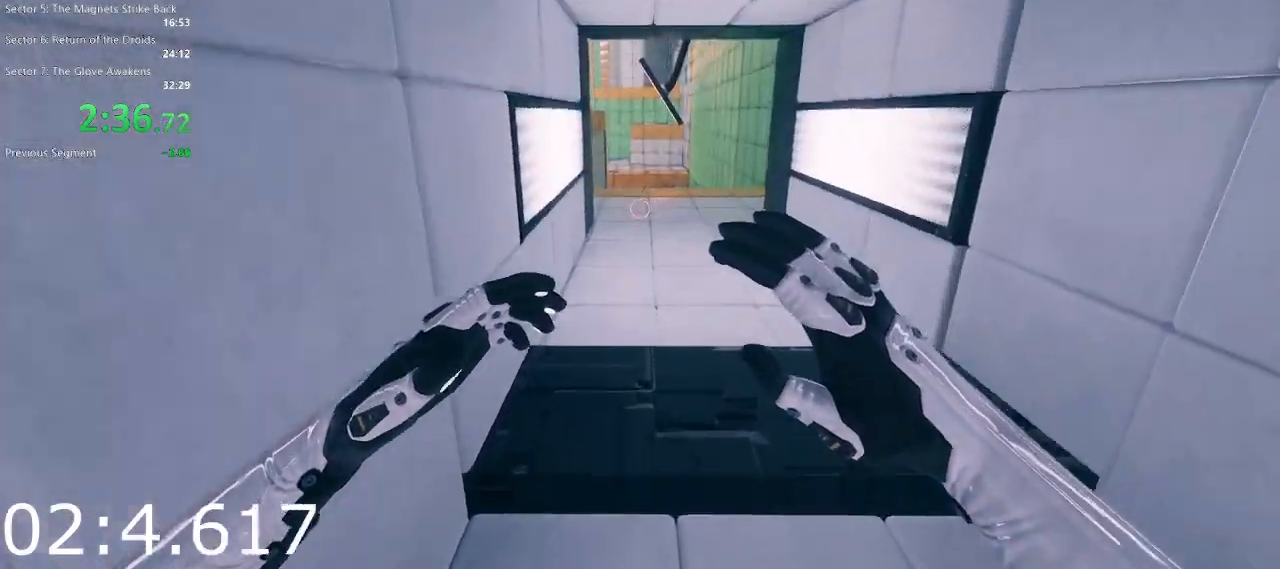
{"keys": ["w"], "mouse": [], "events": [[133, "space", "down"], [233, "space", "up"]]}
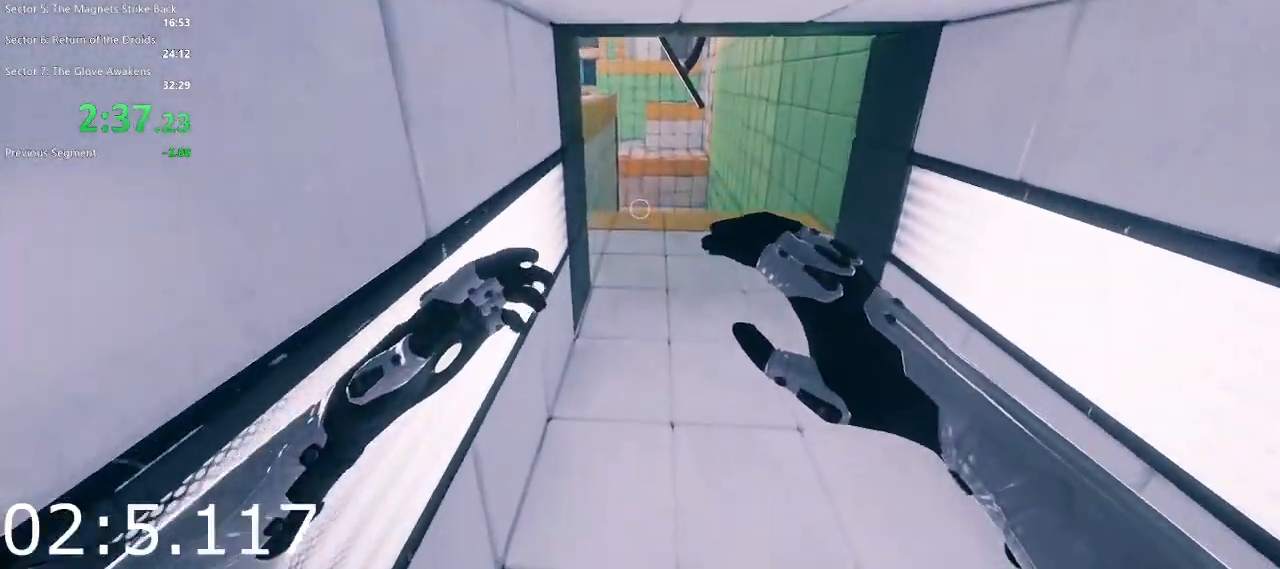
{"keys": ["w"], "mouse": [], "events": [[333, "space", "down"], [483, "space", "up"]]}
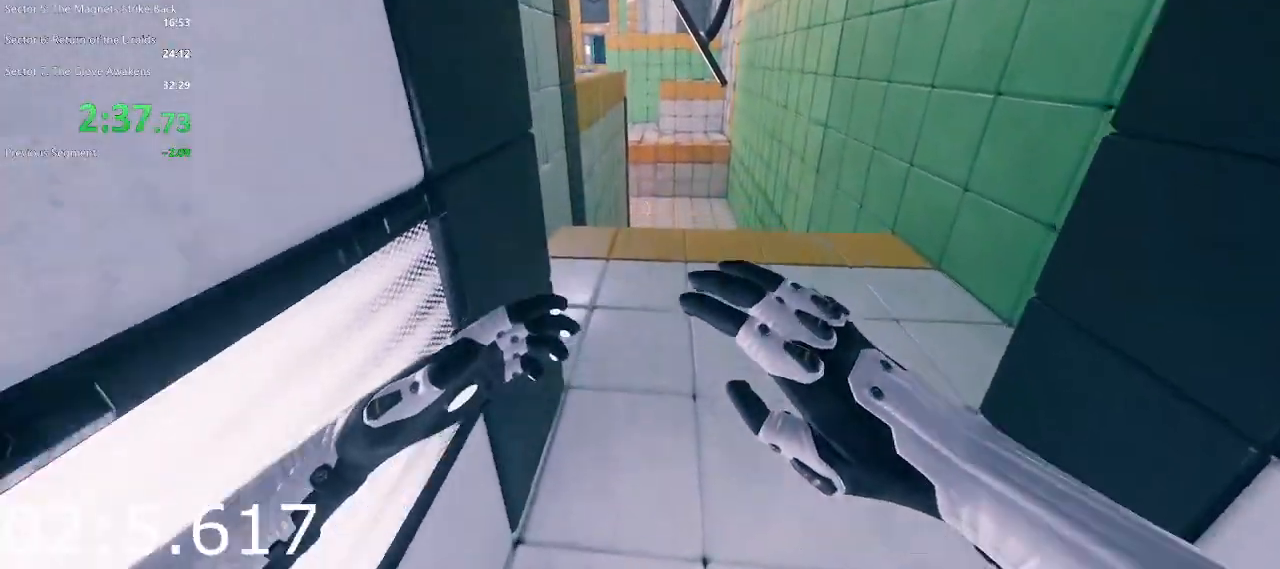
{"keys": ["w"], "mouse": [], "events": []}
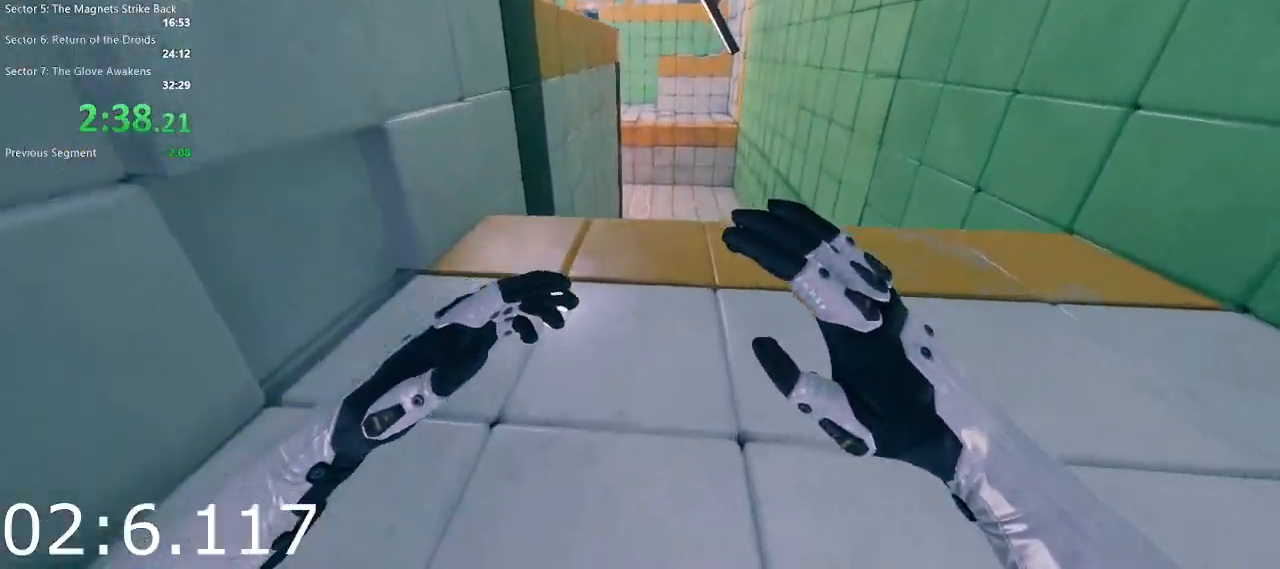
{"keys": ["w"], "mouse": [], "events": [[83, "space", "down"], [133, "space", "up"]]}
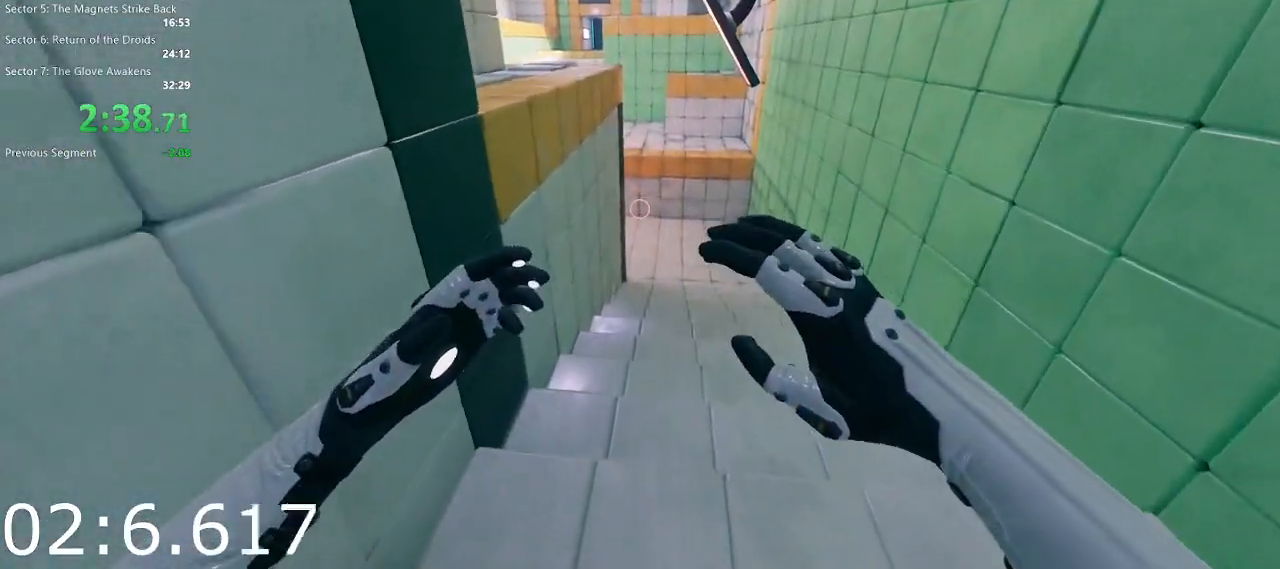
{"keys": ["space", "w"], "mouse": [], "events": [[383, "space", "down"]]}
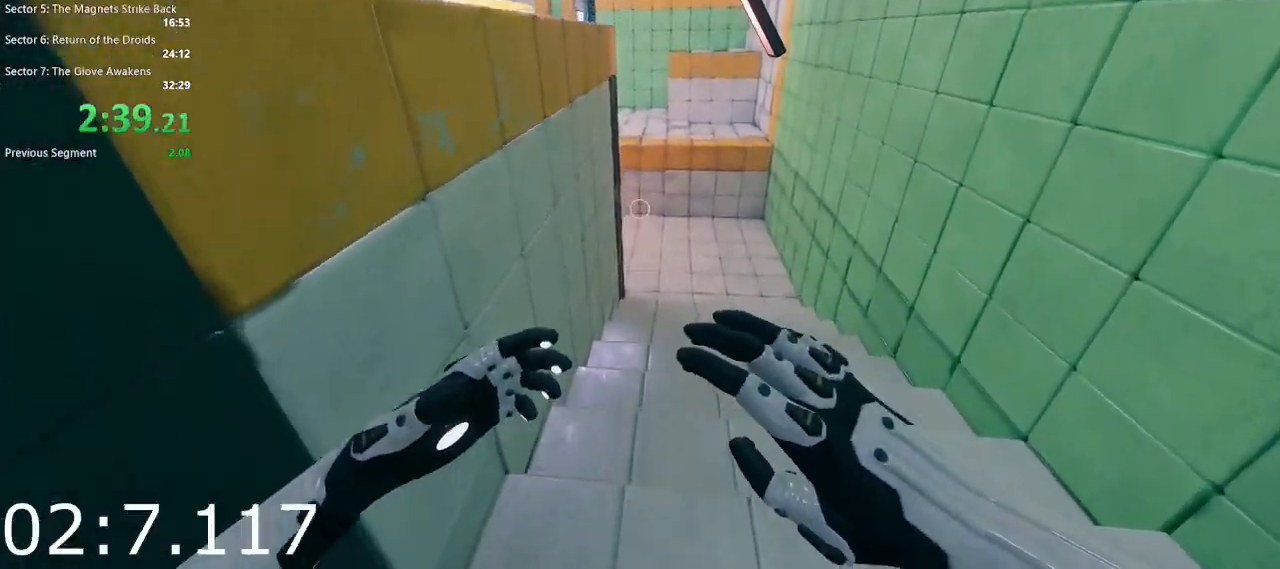
{"keys": ["w"], "mouse": [], "events": [[33, "space", "up"]]}
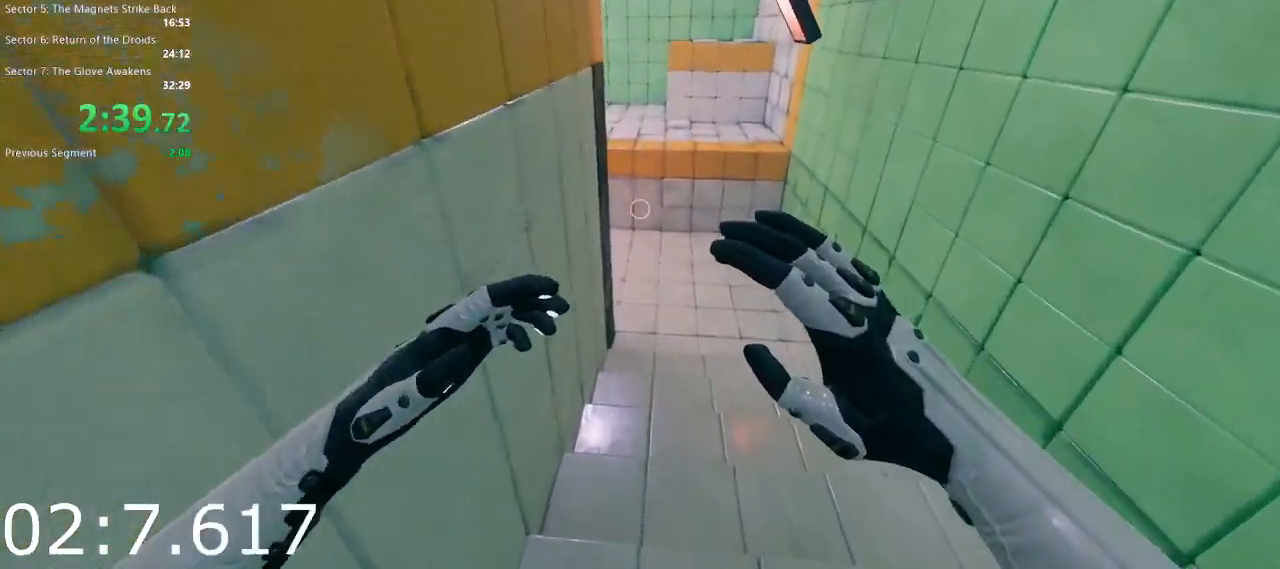
{"keys": ["w"], "mouse": [], "events": [[367, "space", "down"], [467, "space", "up"]]}
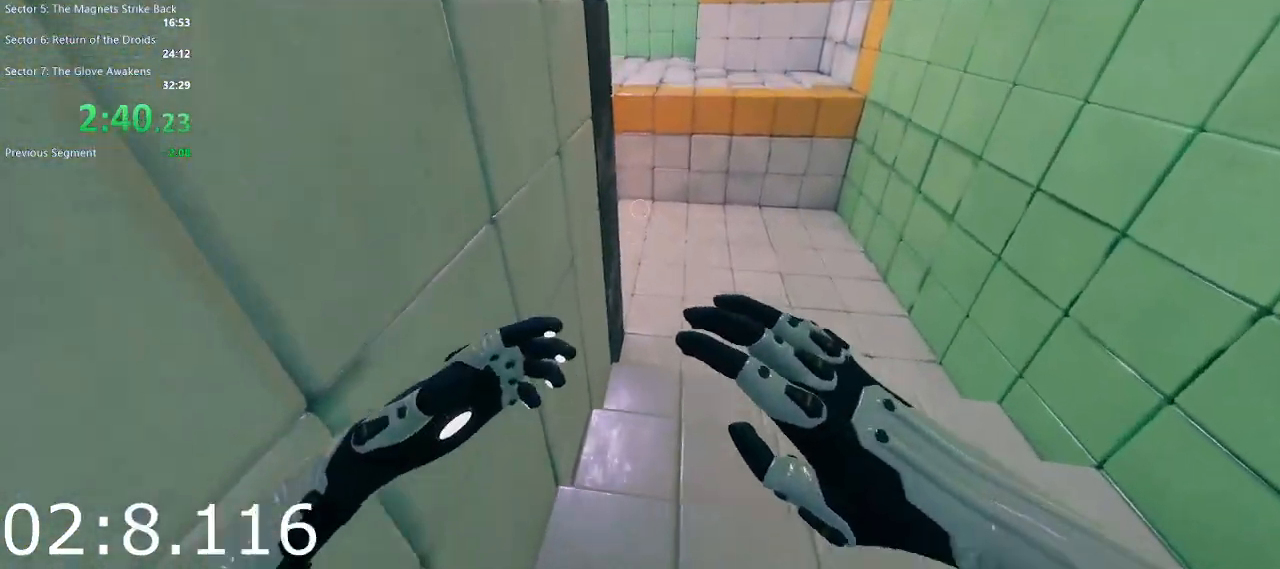
{"keys": ["w"], "mouse": [], "events": []}
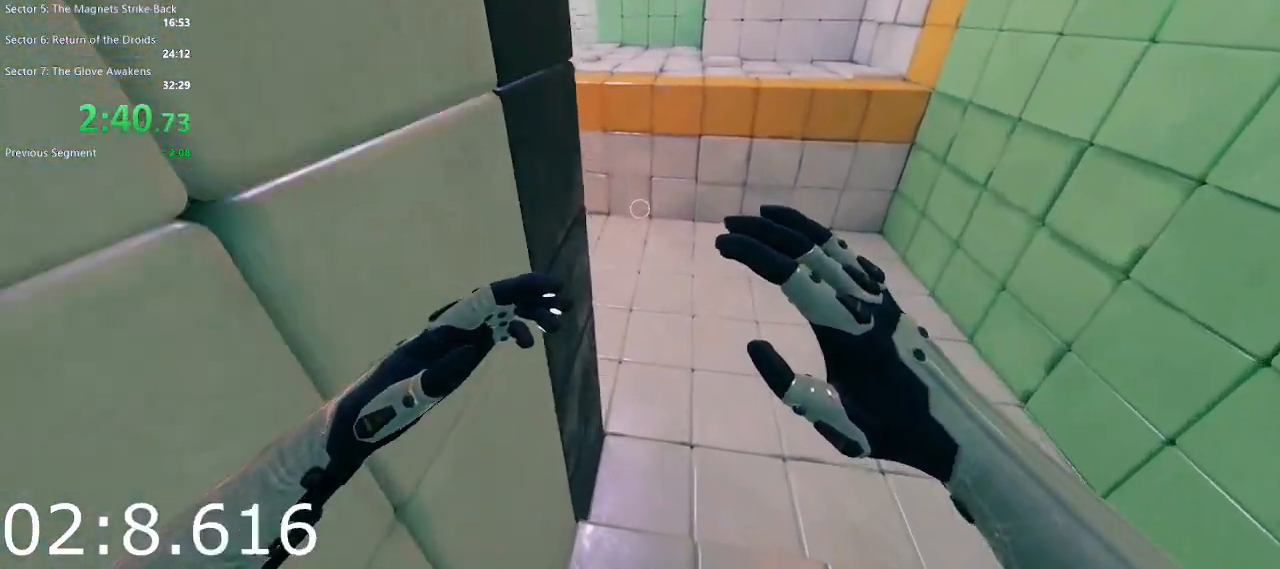
{"keys": ["d", "w"], "mouse": [], "events": [[450, "d", "down"]]}
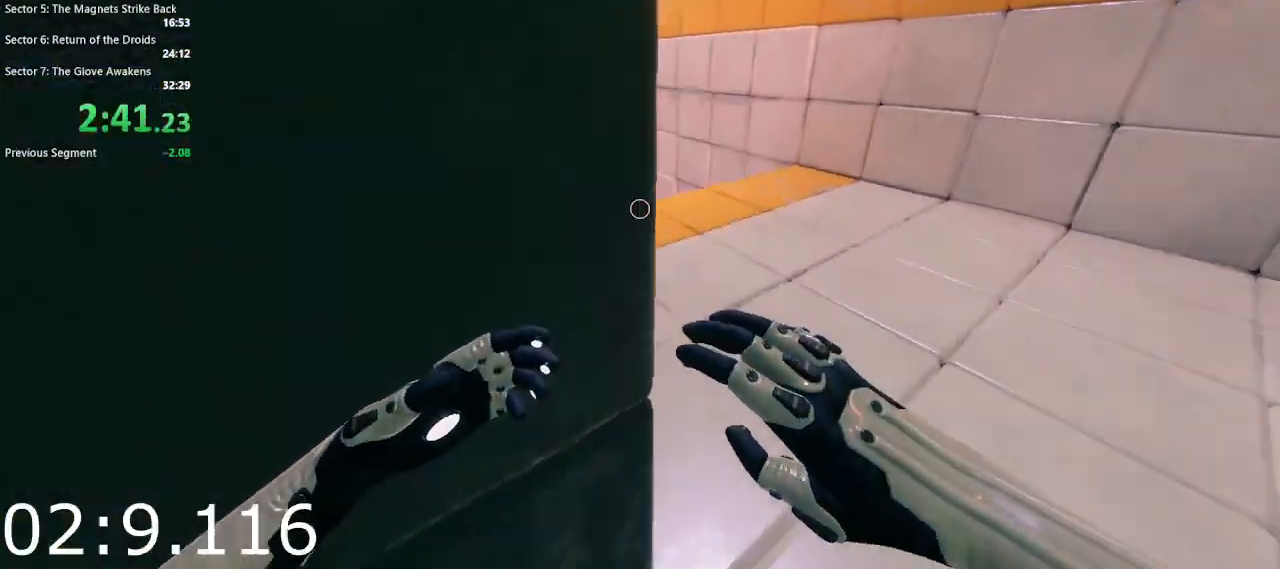
{"keys": ["w"], "mouse": ["right"], "events": [[283, "d", "up"], [467, "mouse_right", "down"]]}
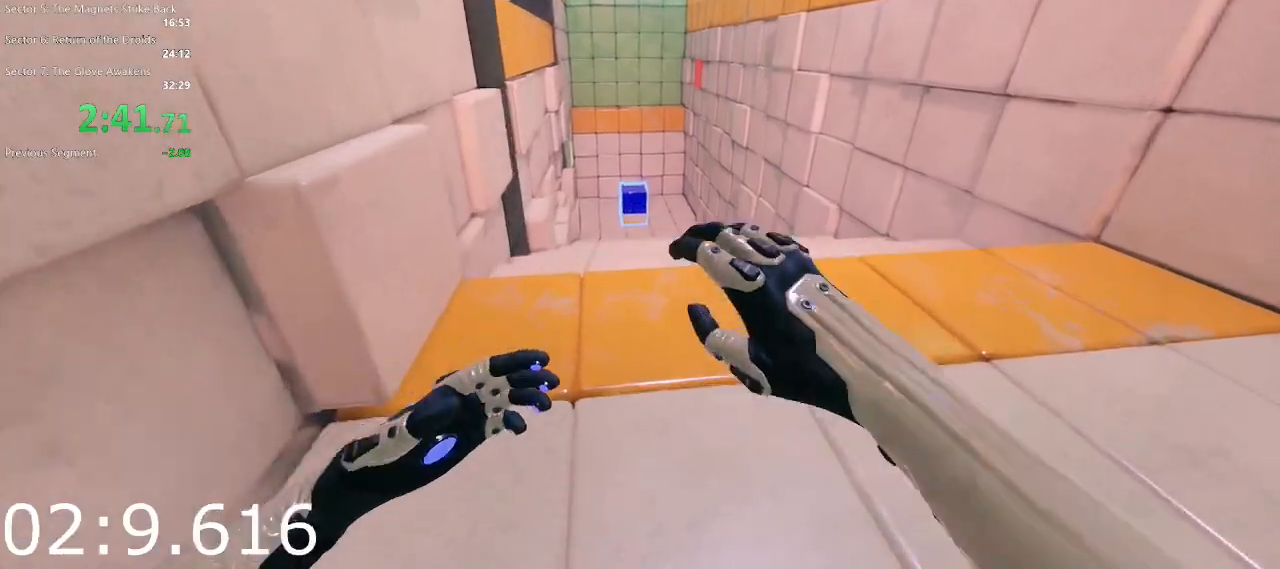
{"keys": ["w"], "mouse": ["left"], "events": [[50, "d", "down"], [50, "mouse_right", "up"], [483, "d", "up"], [483, "mouse_left", "down"]]}
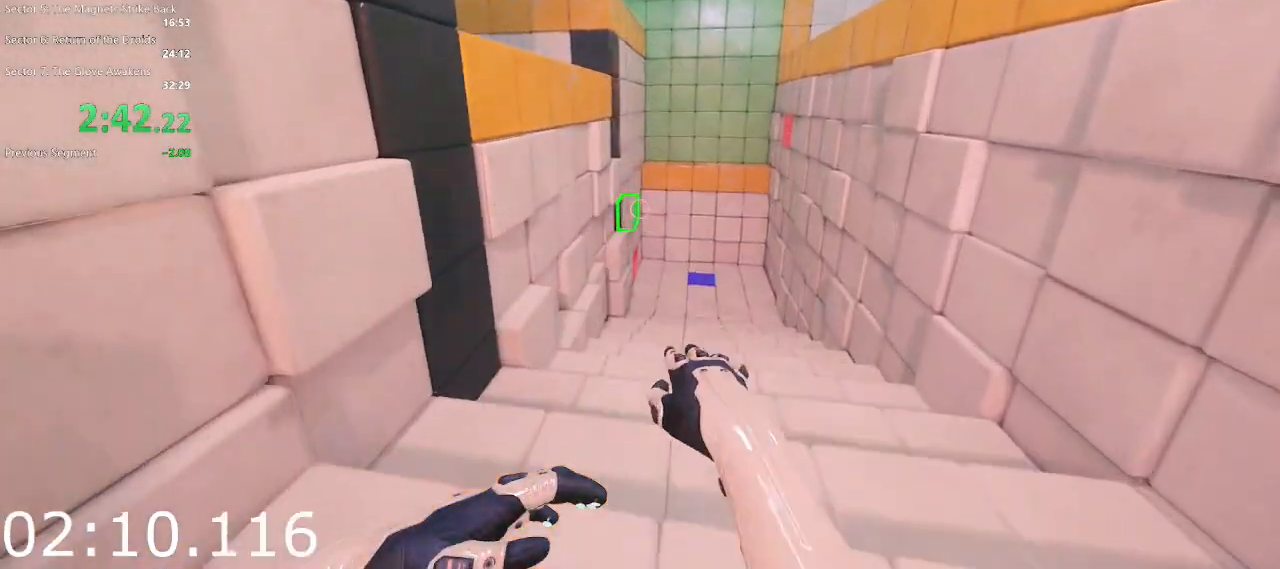
{"keys": ["w"], "mouse": [], "events": [[167, "mouse_left", "up"], [267, "d", "down"], [500, "d", "up"]]}
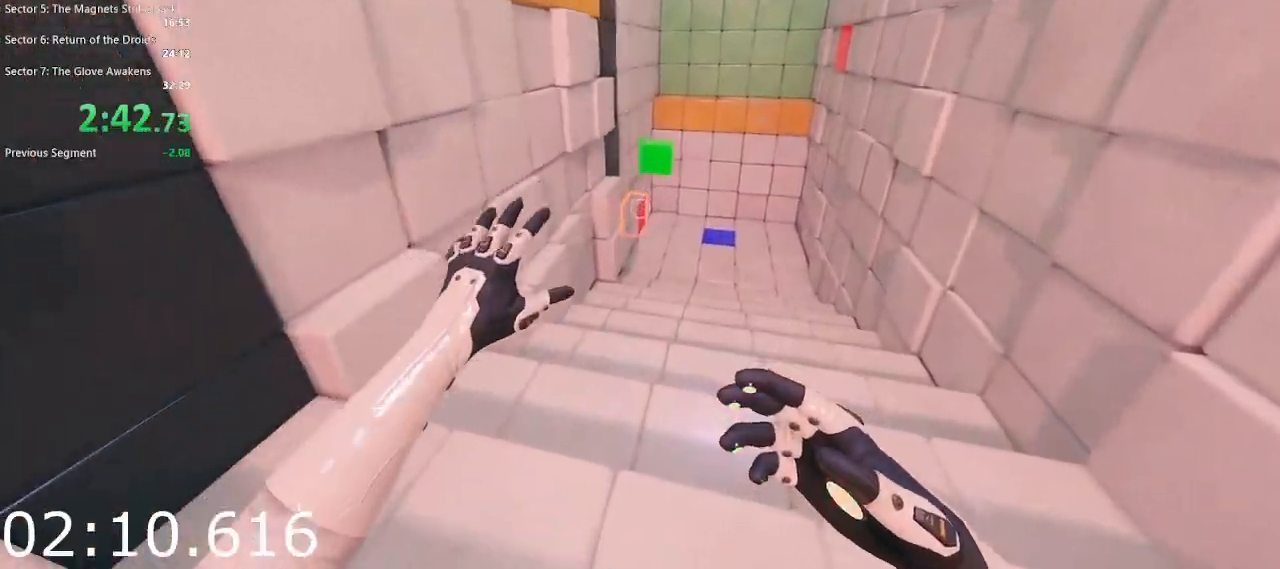
{"keys": ["d", "w"], "mouse": ["left"], "events": [[100, "d", "down"], [233, "d", "up"], [333, "mouse_left", "down"], [367, "d", "down"]]}
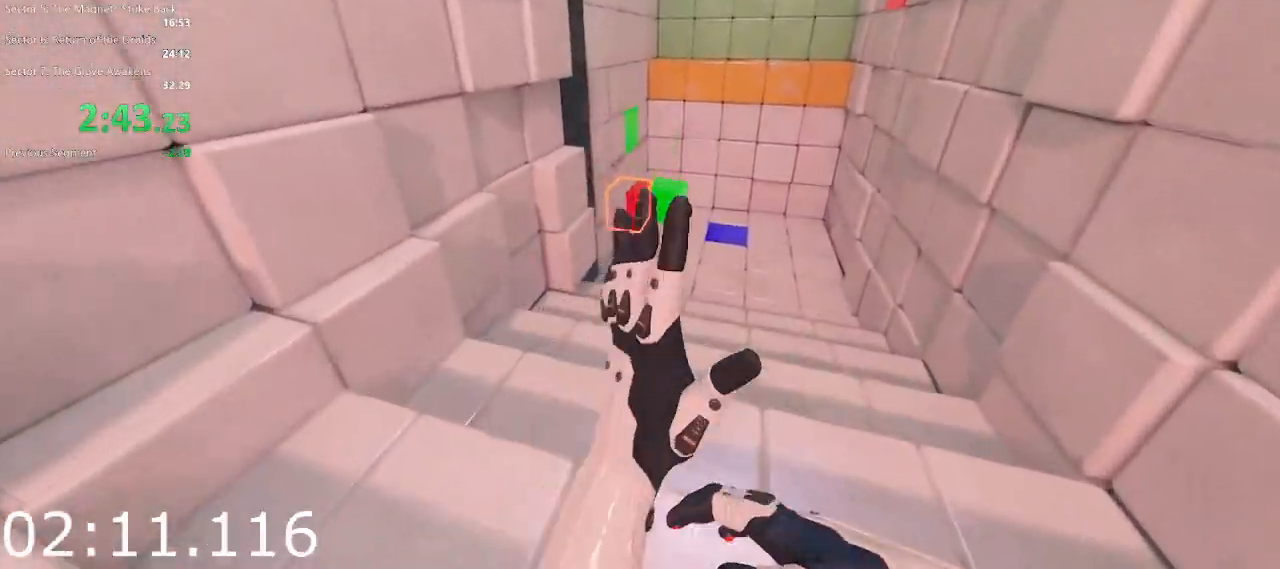
{"keys": ["d", "w"], "mouse": [], "events": [[17, "mouse_left", "up"], [50, "d", "up"], [150, "d", "down"], [283, "d", "up"], [383, "d", "down"]]}
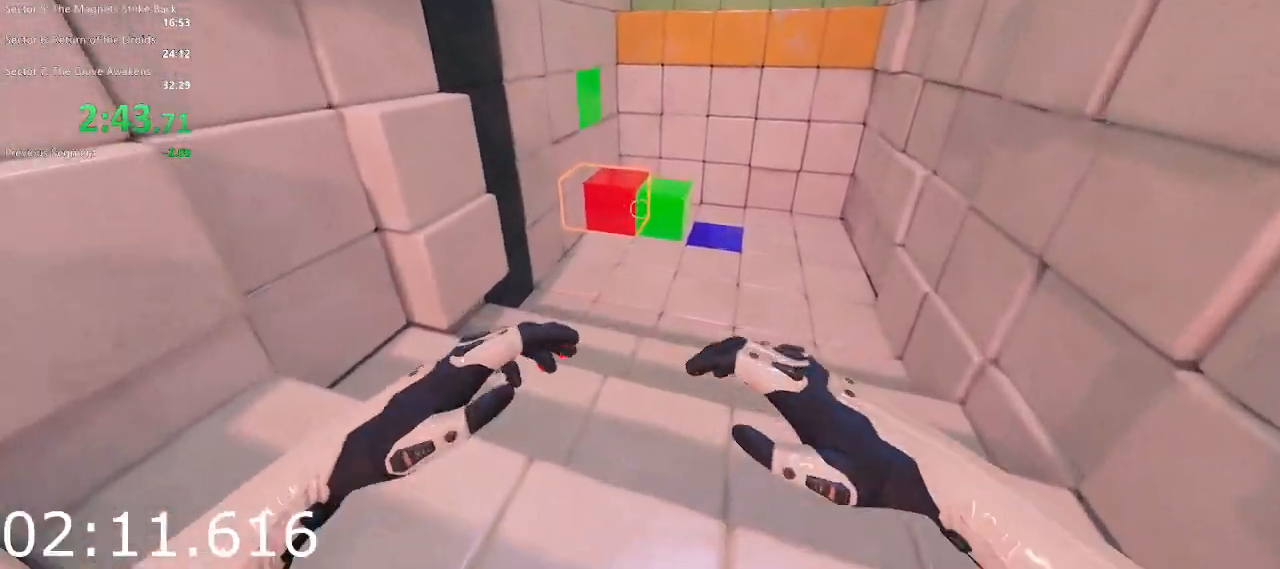
{"keys": ["d", "w"], "mouse": [], "events": [[33, "d", "up"], [67, "d", "down"], [217, "d", "up"], [267, "d", "down"], [400, "d", "up"], [500, "d", "down"]]}
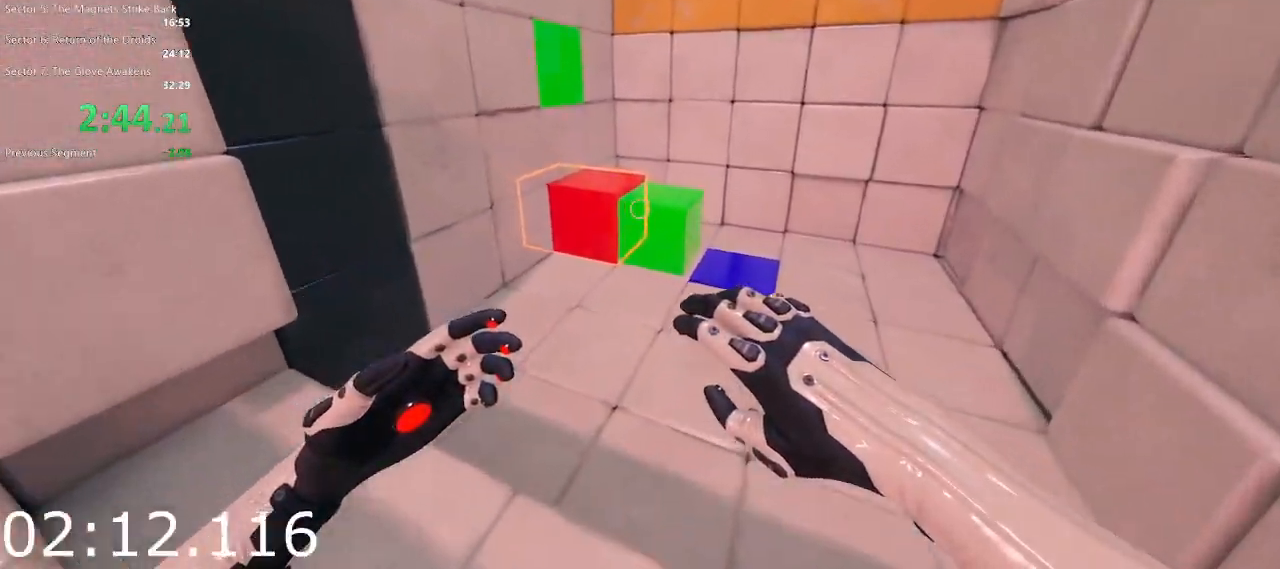
{"keys": ["w"], "mouse": [], "events": [[83, "d", "up"]]}
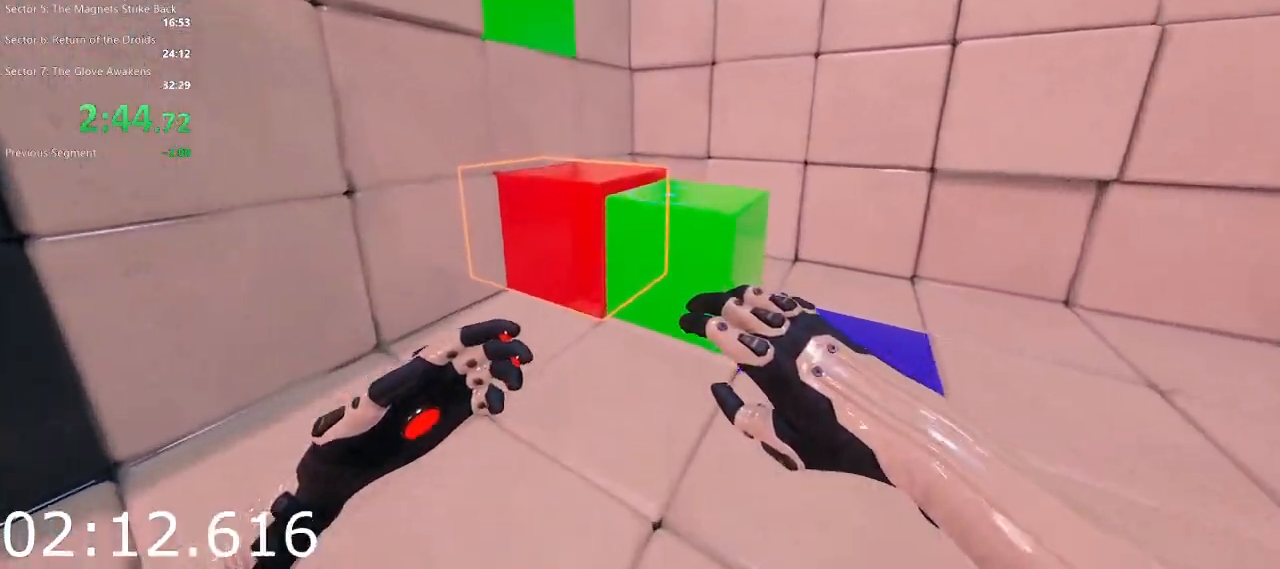
{"keys": [], "mouse": [], "events": [[17, "mouse_left", "down"], [17, "space", "down"], [150, "mouse_left", "up"], [150, "space", "up"], [250, "w", "up"]]}
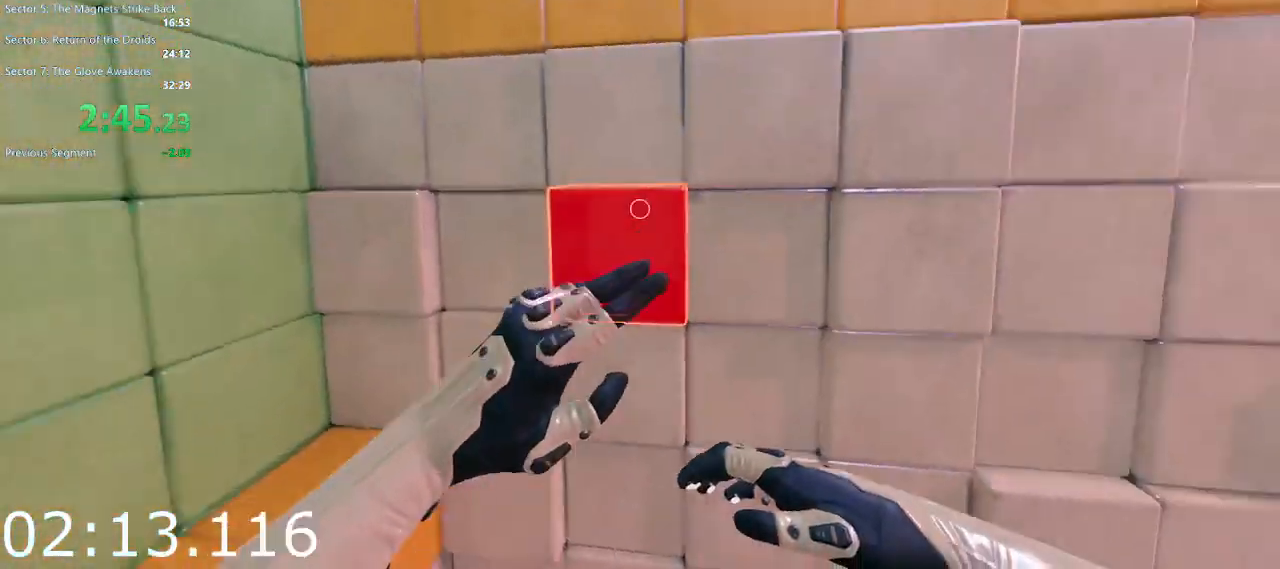
{"keys": ["w"], "mouse": [], "events": [[117, "w", "down"], [267, "space", "down"], [400, "space", "up"]]}